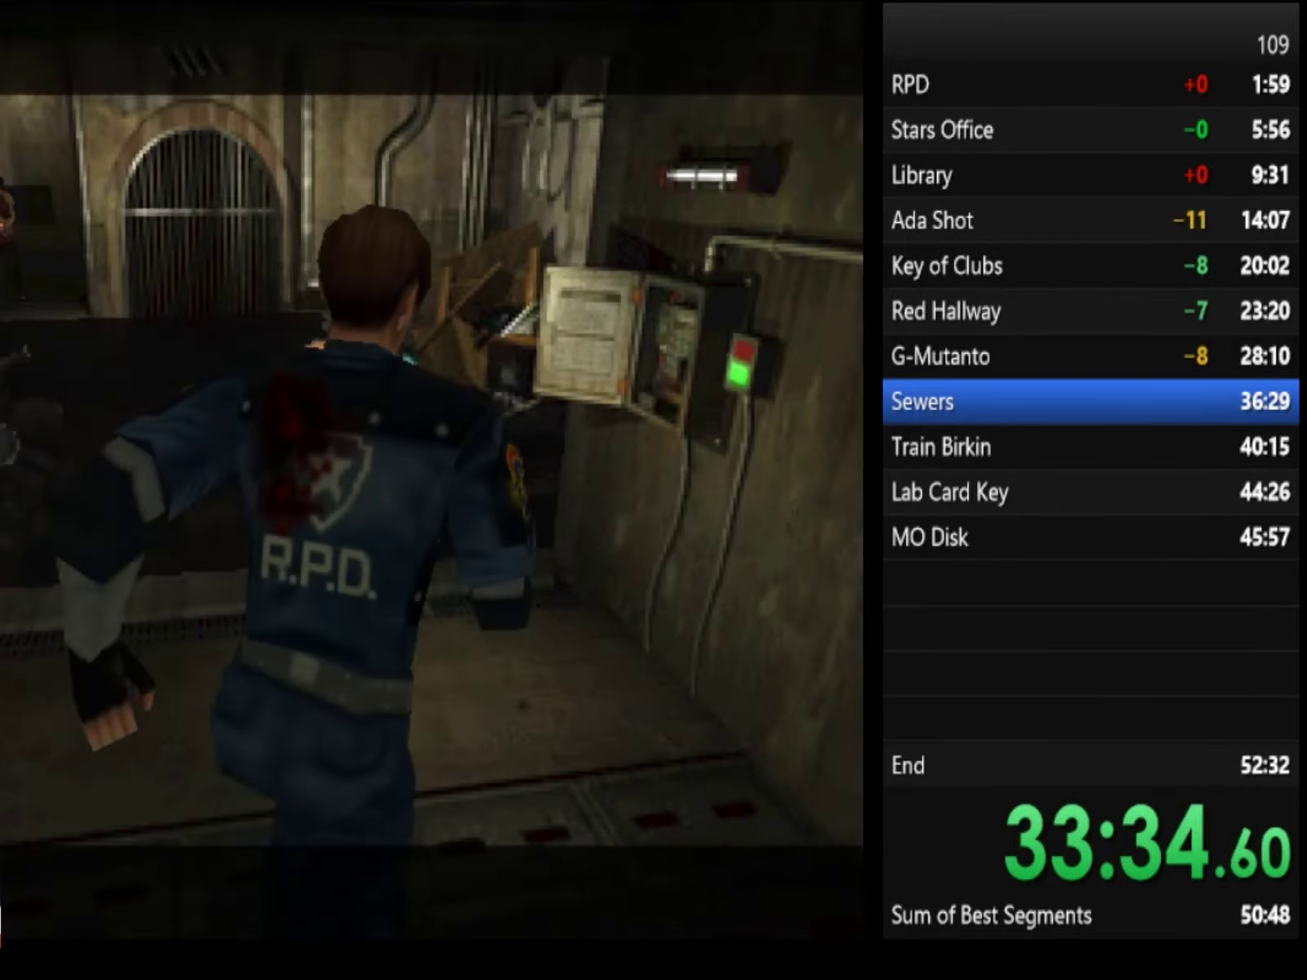
Gameplay with a controller (PlayStation layout); each line is a JSON object with the inputs held at the frame after it. "events" lists button and stick changes between this image and that frame as [ms after this image, input, new state], when the widget could be followed in between. Not read: L1.
{"buttons": [], "left_stick": "center", "right_stick": "center"}
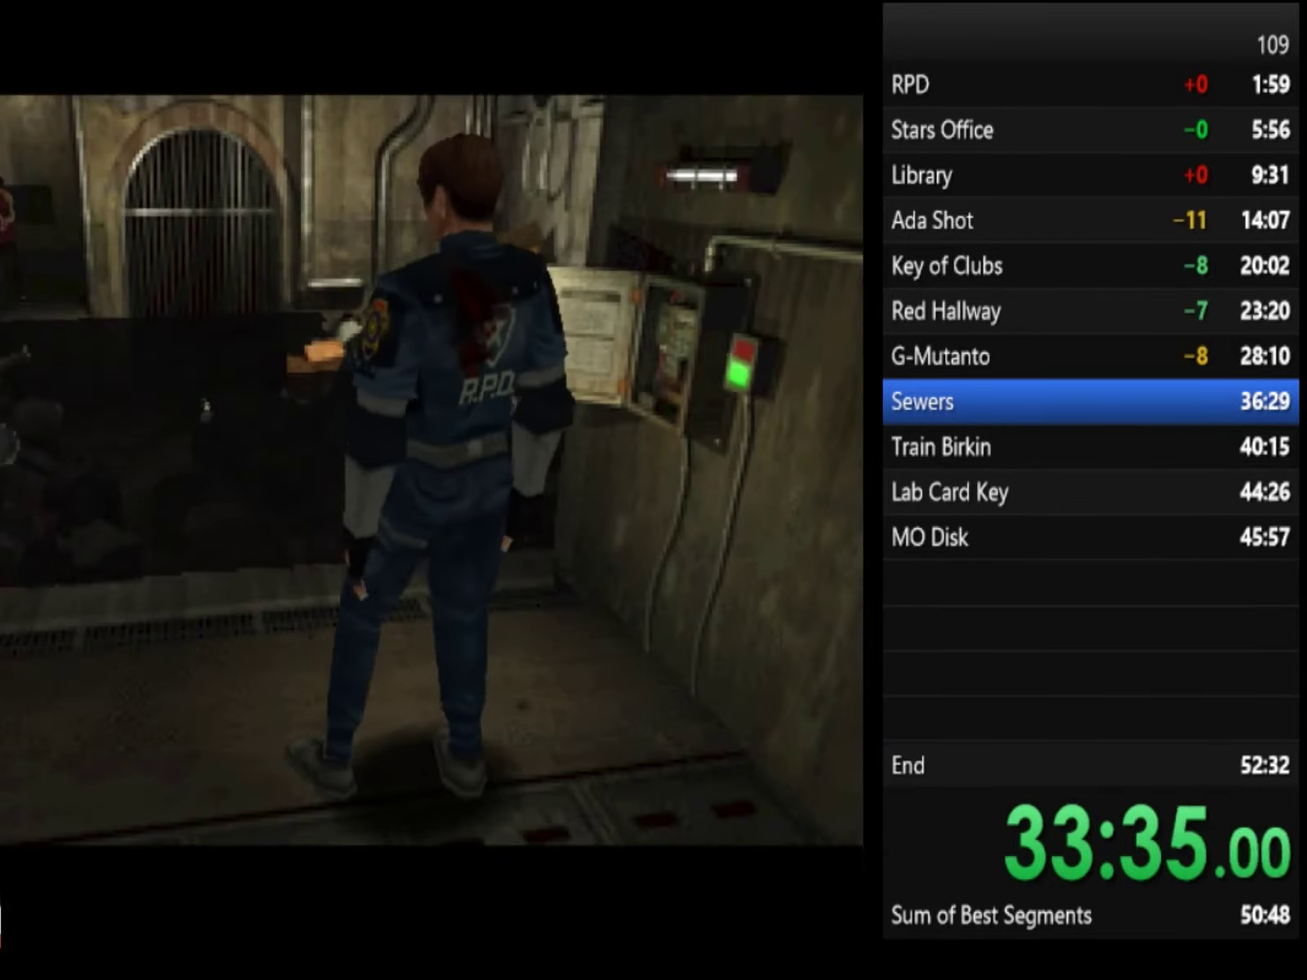
{"buttons": ["R1", "R2"], "left_stick": "center", "right_stick": "center", "events": [[33, "L2", "down"], [33, "R2", "down"], [133, "L2", "up"], [133, "R1", "down"], [133, "R2", "up"], [200, "R2", "down"], [234, "L2", "down"], [234, "R1", "up"], [267, "R2", "up"], [334, "L2", "up"], [334, "R1", "down"], [367, "R2", "down"], [400, "L2", "down"], [400, "R1", "up"], [434, "R2", "up"], [500, "L2", "up"], [500, "R1", "down"], [500, "R2", "down"]]}
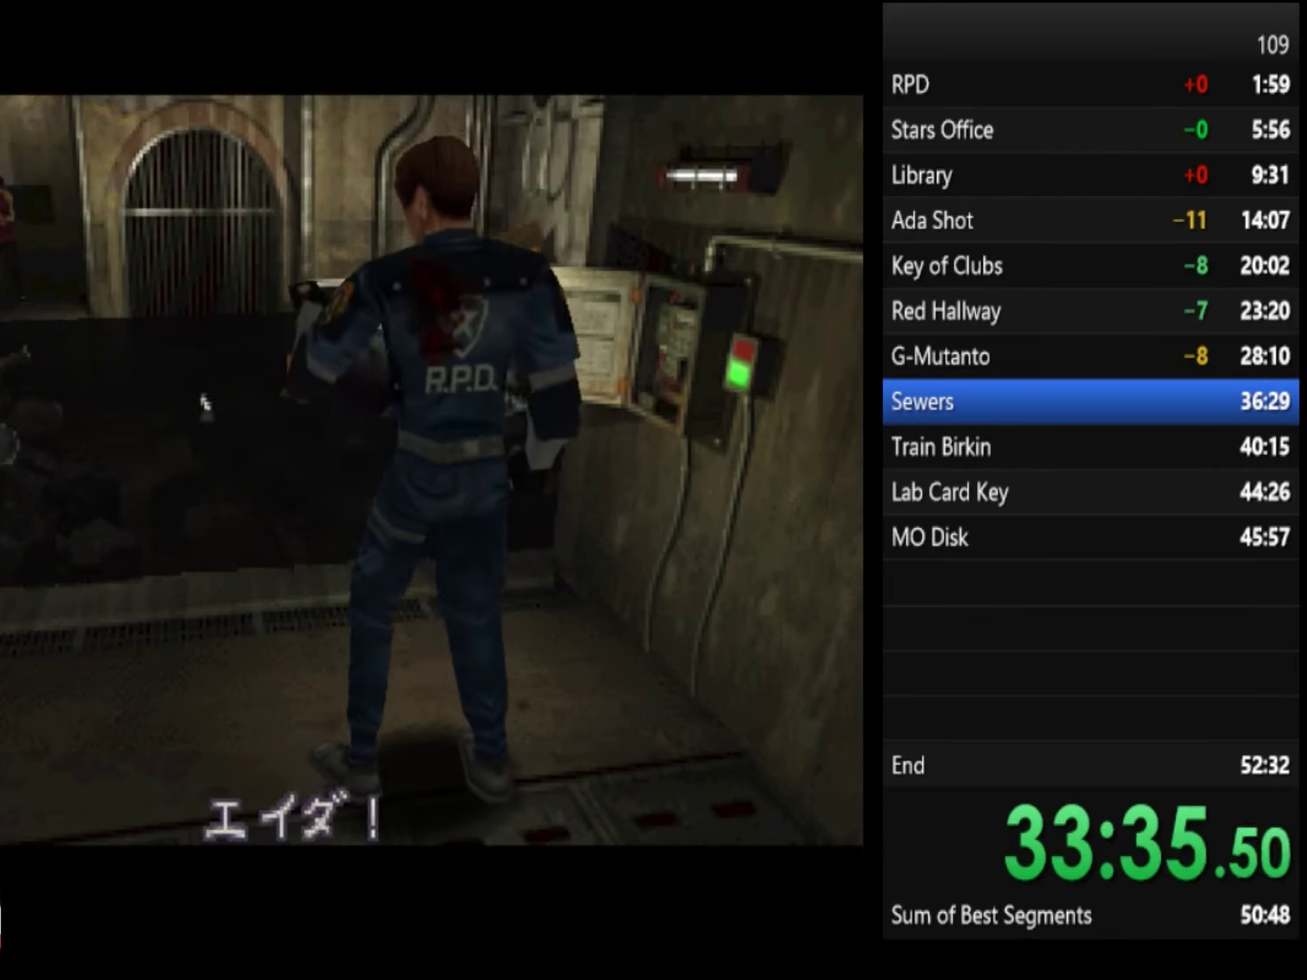
{"buttons": ["SQUARE", "L2", "R1", "R2"], "left_stick": "center", "right_stick": "center", "events": [[34, "SQUARE", "down"], [67, "L2", "down"], [67, "R2", "up"], [67, "SQUARE", "up"], [100, "R1", "up"], [167, "CROSS", "down"], [167, "L2", "up"], [167, "R2", "down"], [200, "CROSS", "up"], [200, "R1", "down"], [200, "SQUARE", "down"], [234, "L2", "down"], [234, "R1", "up"], [234, "R2", "up"], [300, "R2", "down"], [334, "R1", "down"], [367, "L2", "up"], [400, "R2", "up"], [434, "R1", "up"], [467, "R2", "down"], [500, "L2", "down"], [500, "R1", "down"]]}
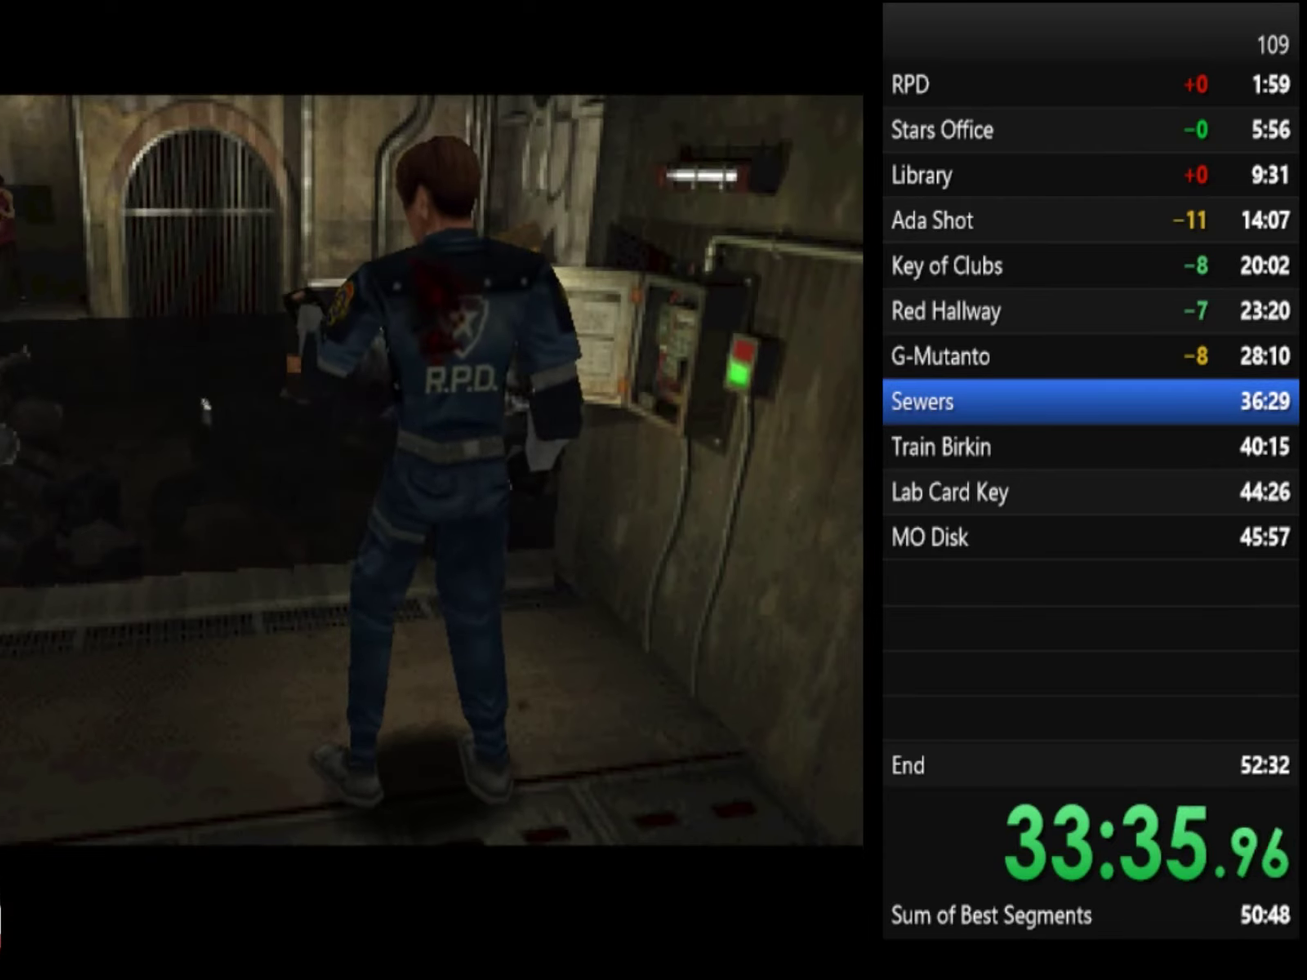
{"buttons": [], "left_stick": "center", "right_stick": "center", "events": [[34, "TRIANGLE", "down"], [67, "R1", "up"], [67, "R2", "up"], [67, "SQUARE", "up"], [67, "TRIANGLE", "up"], [100, "L2", "up"]]}
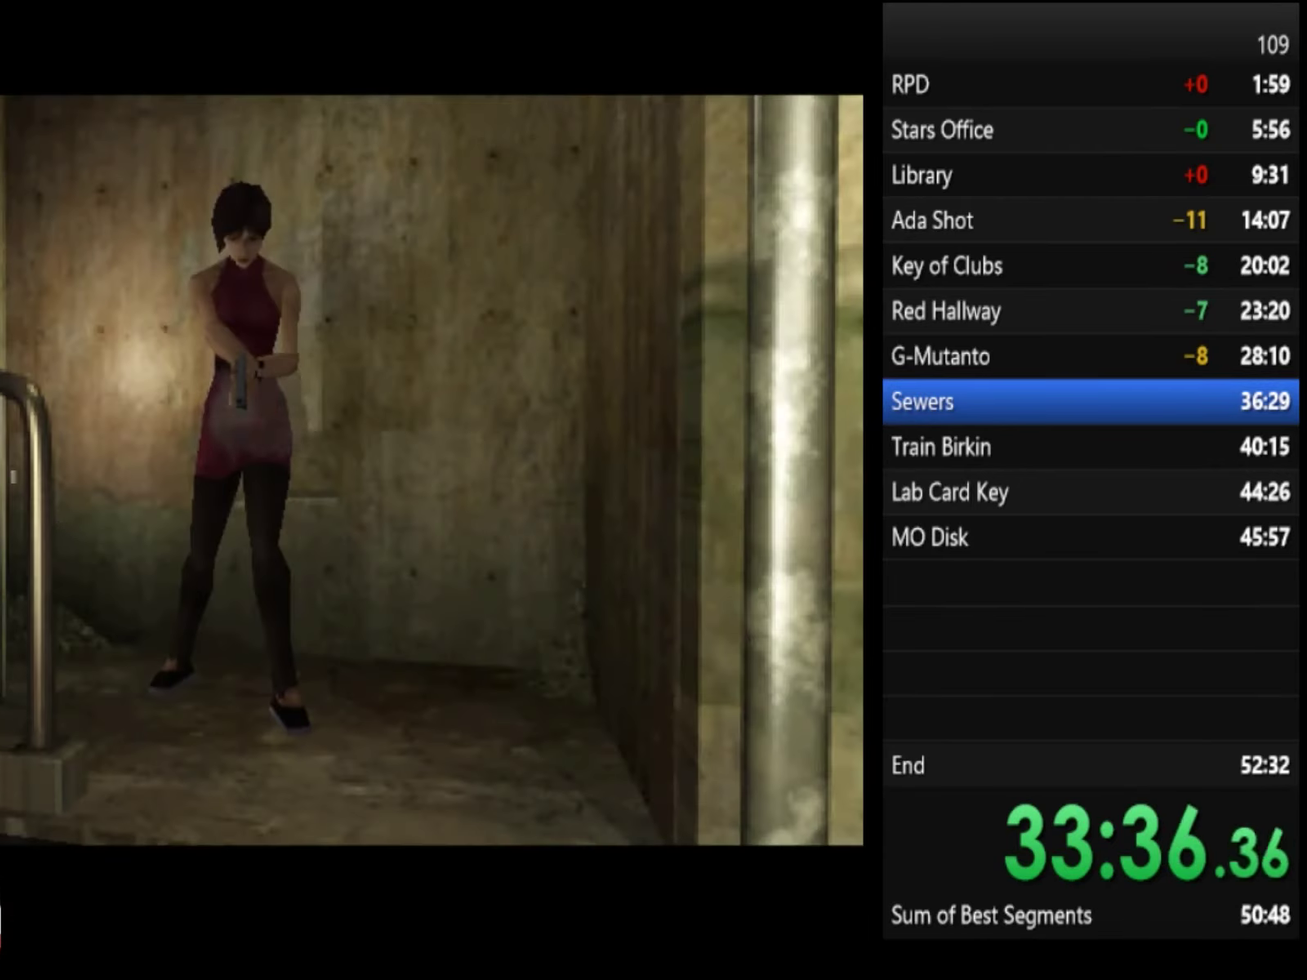
{"buttons": [], "left_stick": "center", "right_stick": "center"}
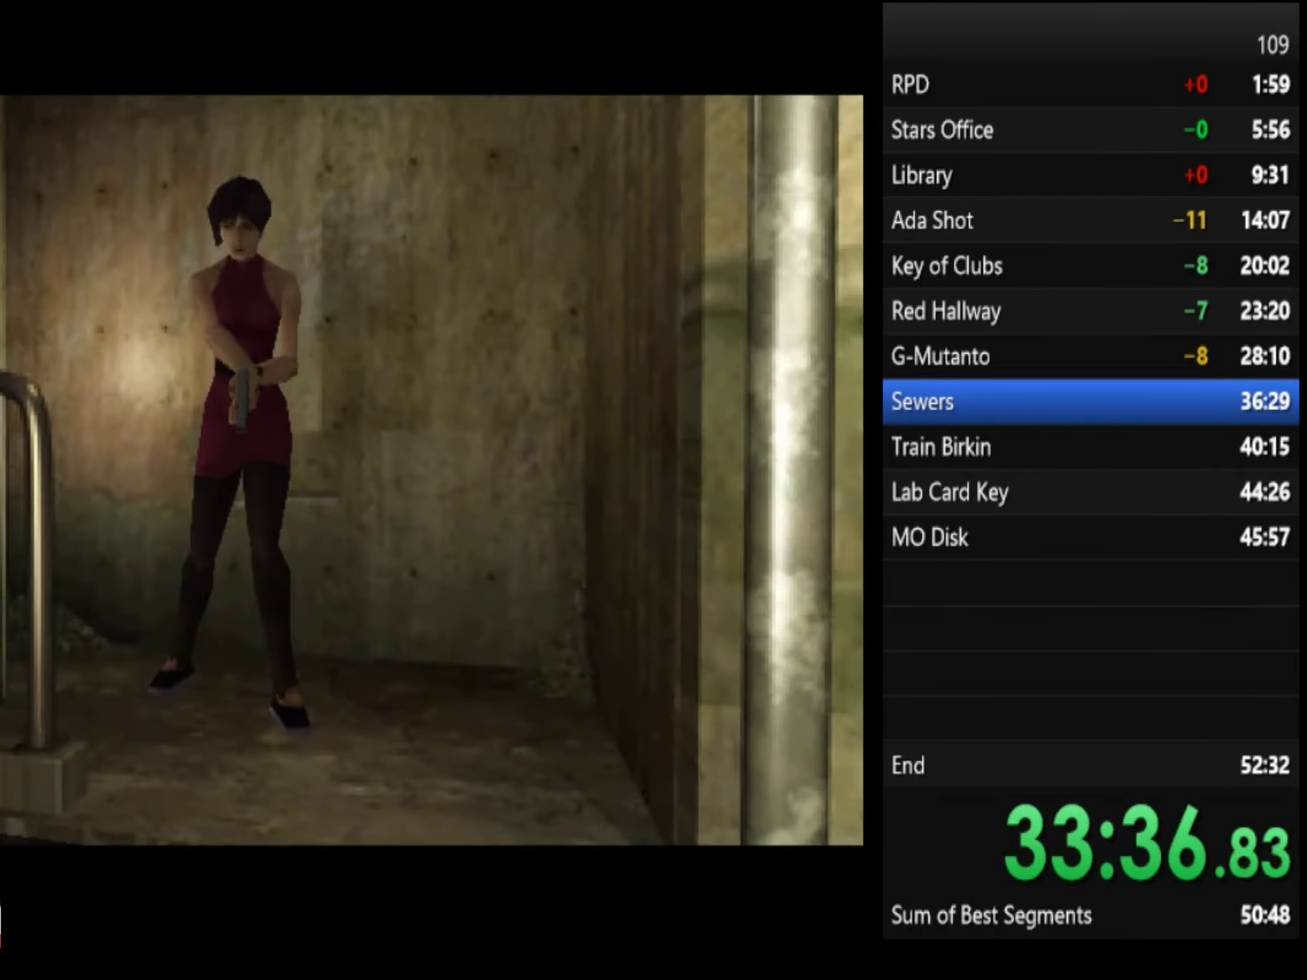
{"buttons": [], "left_stick": "center", "right_stick": "center"}
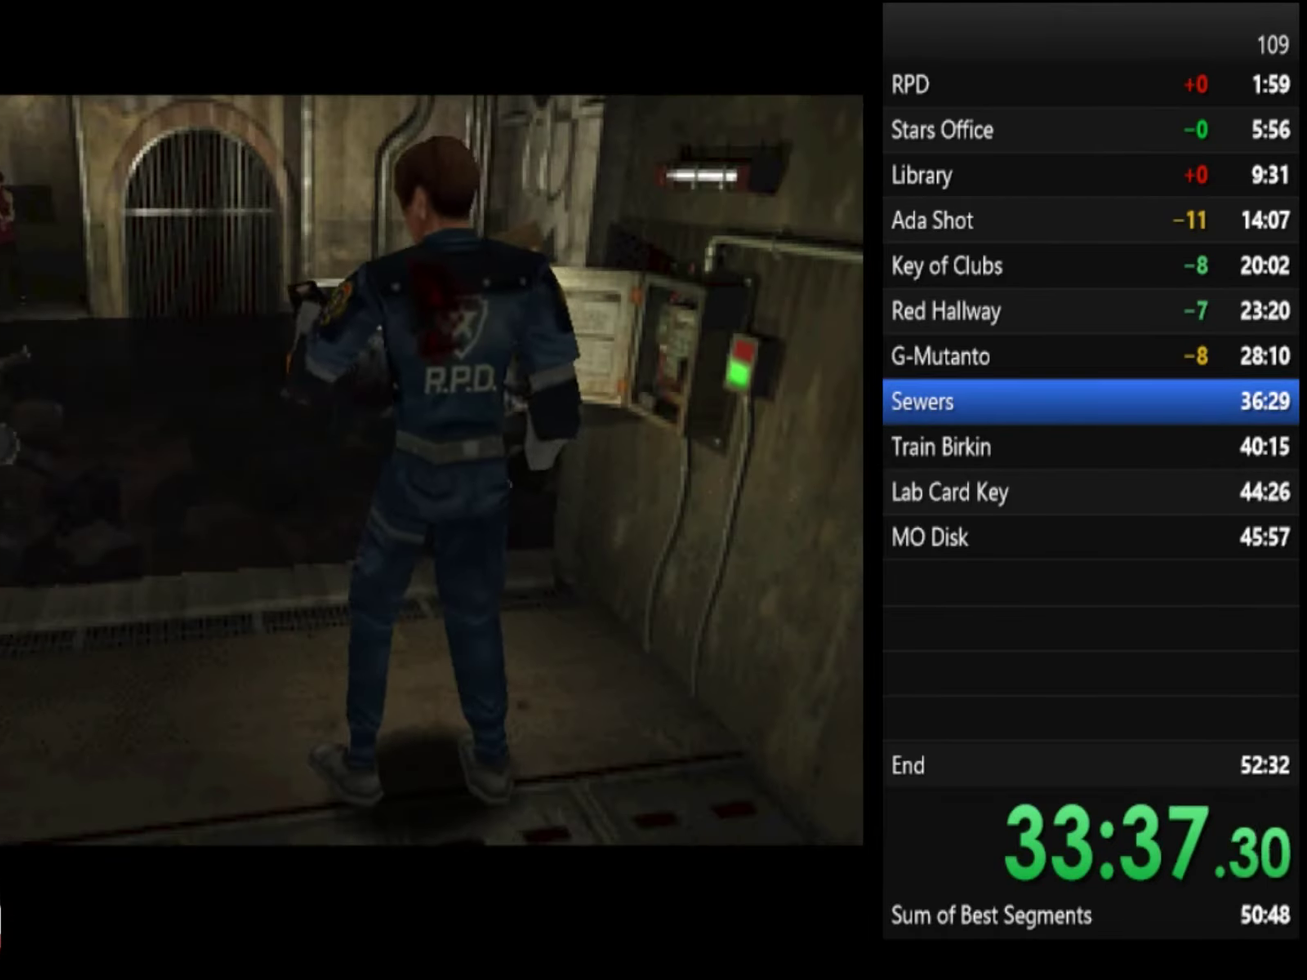
{"buttons": [], "left_stick": "center", "right_stick": "center"}
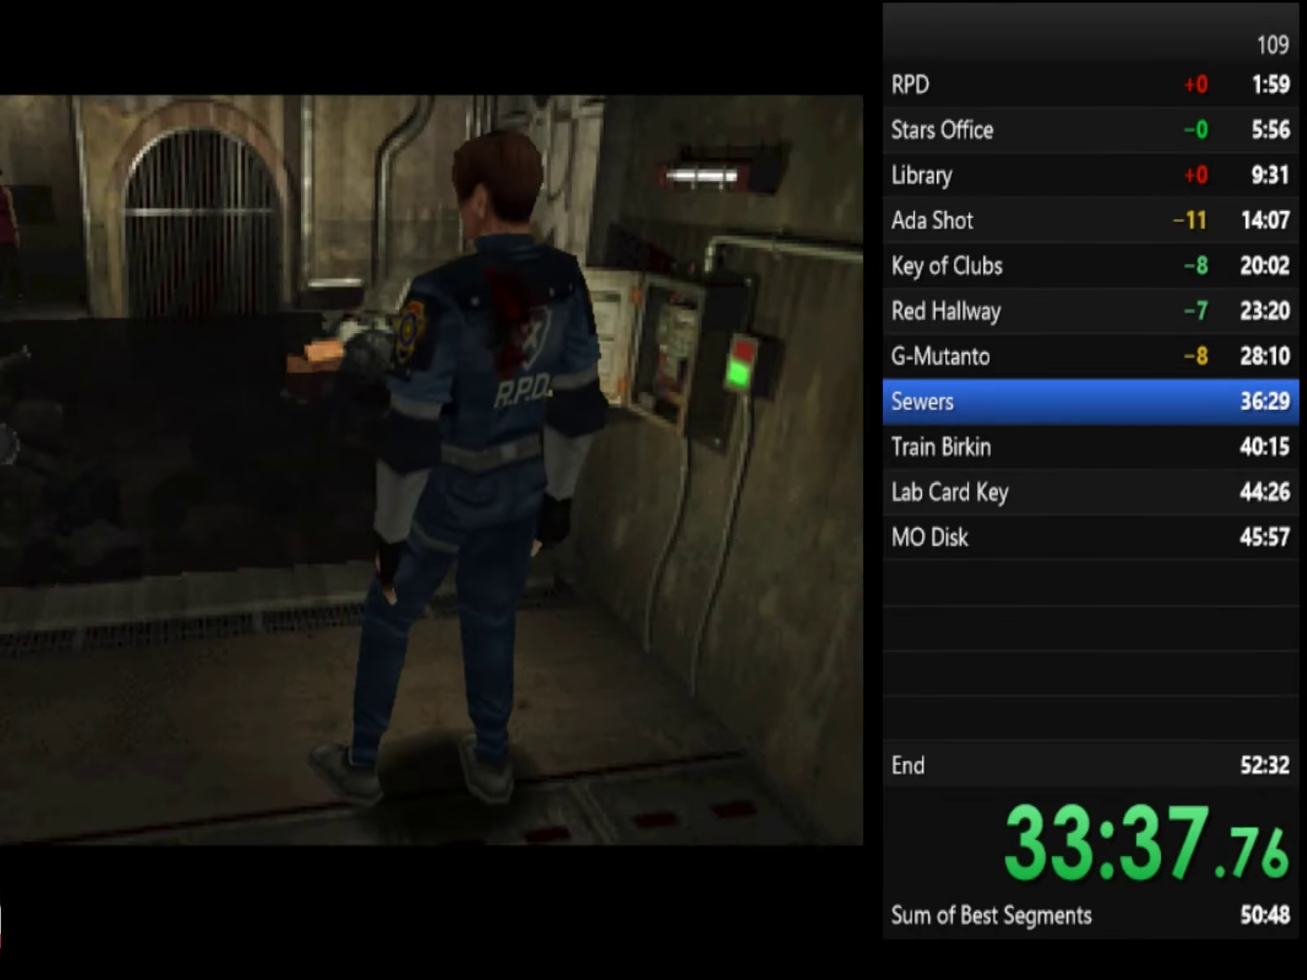
{"buttons": [], "left_stick": "center", "right_stick": "center"}
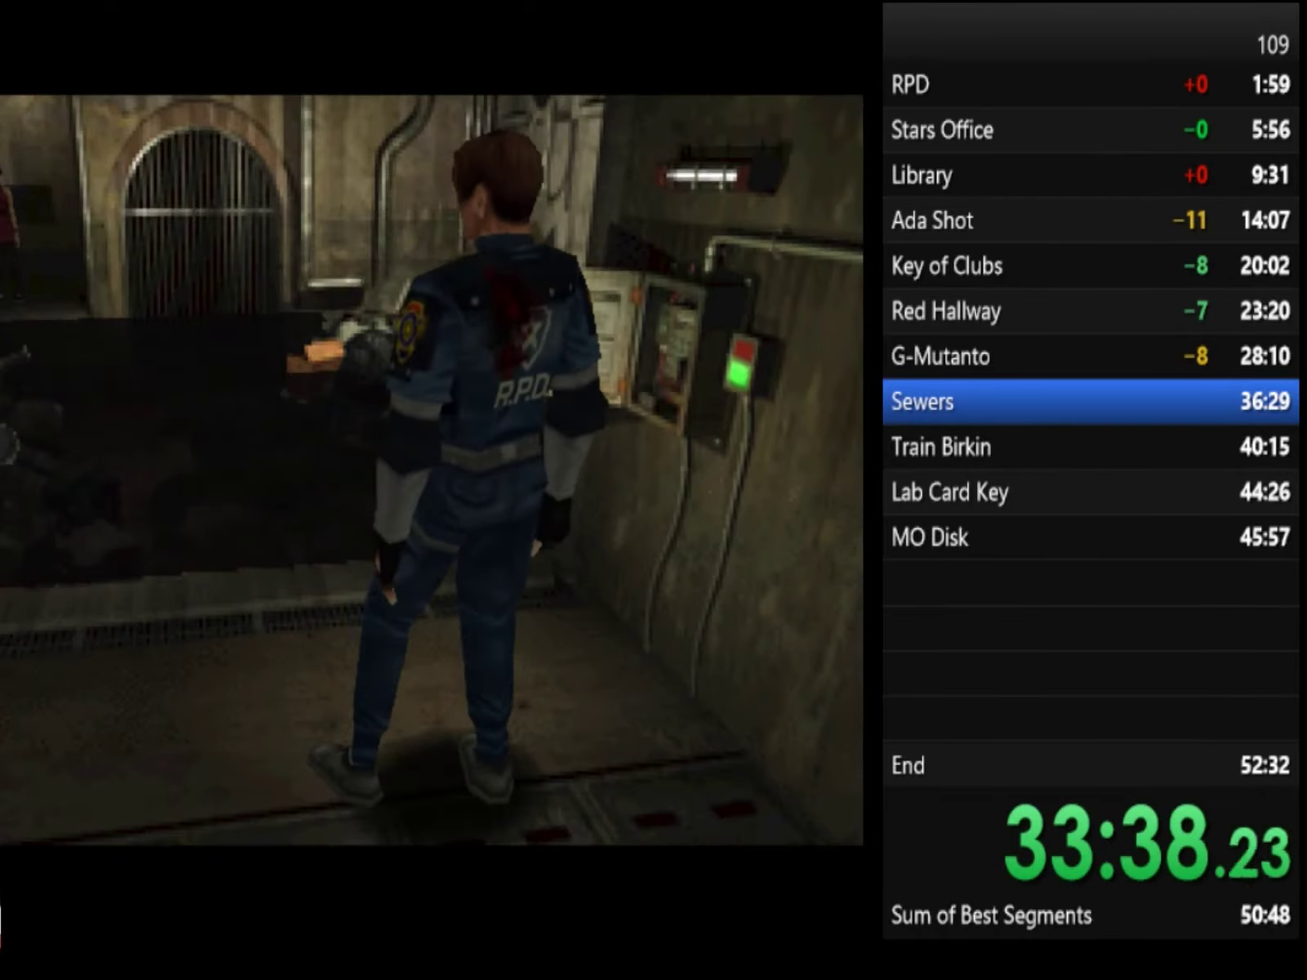
{"buttons": [], "left_stick": "center", "right_stick": "center"}
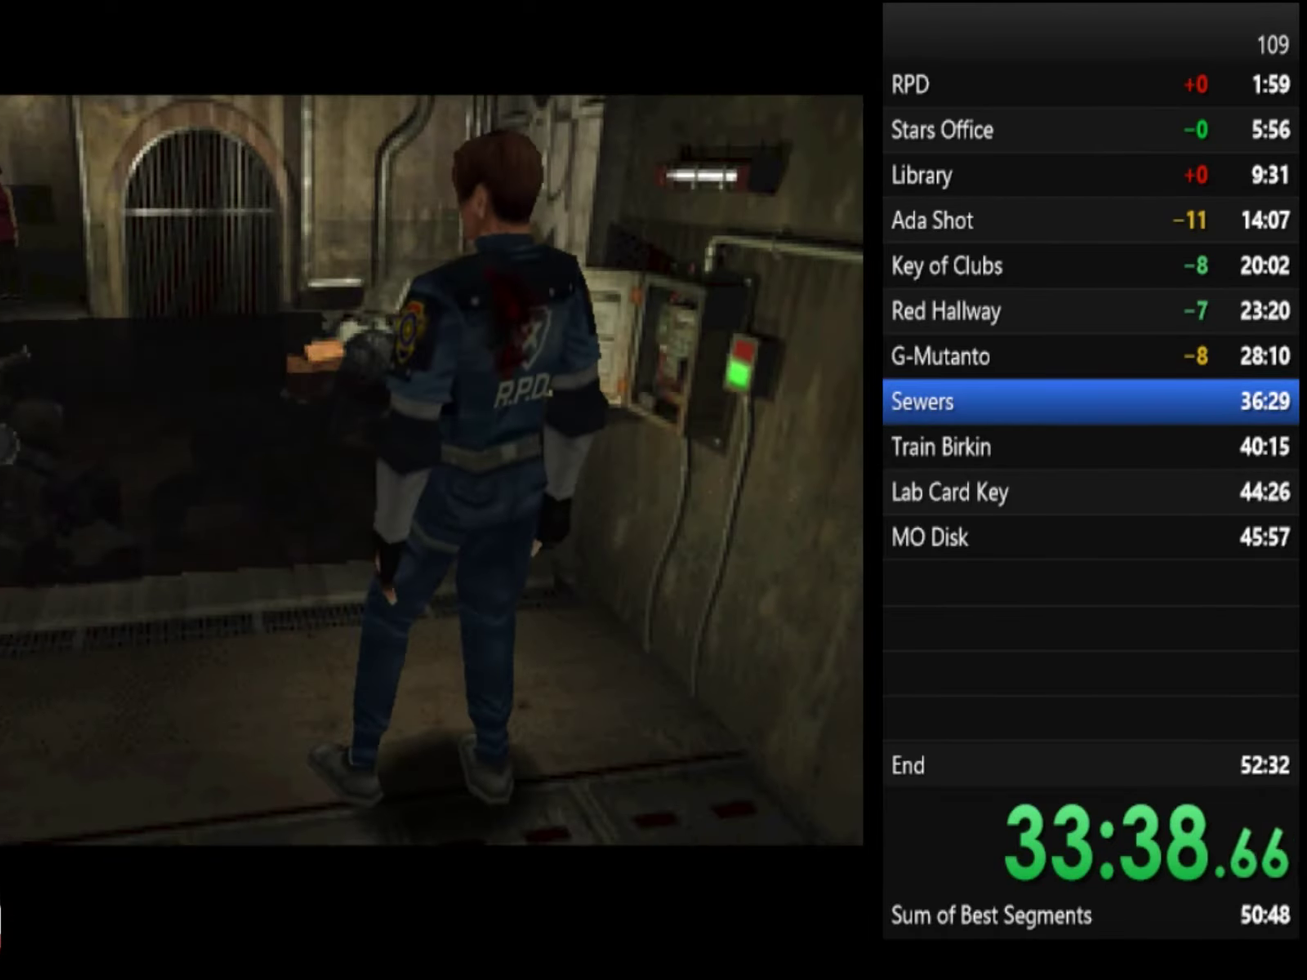
{"buttons": [], "left_stick": "center", "right_stick": "center"}
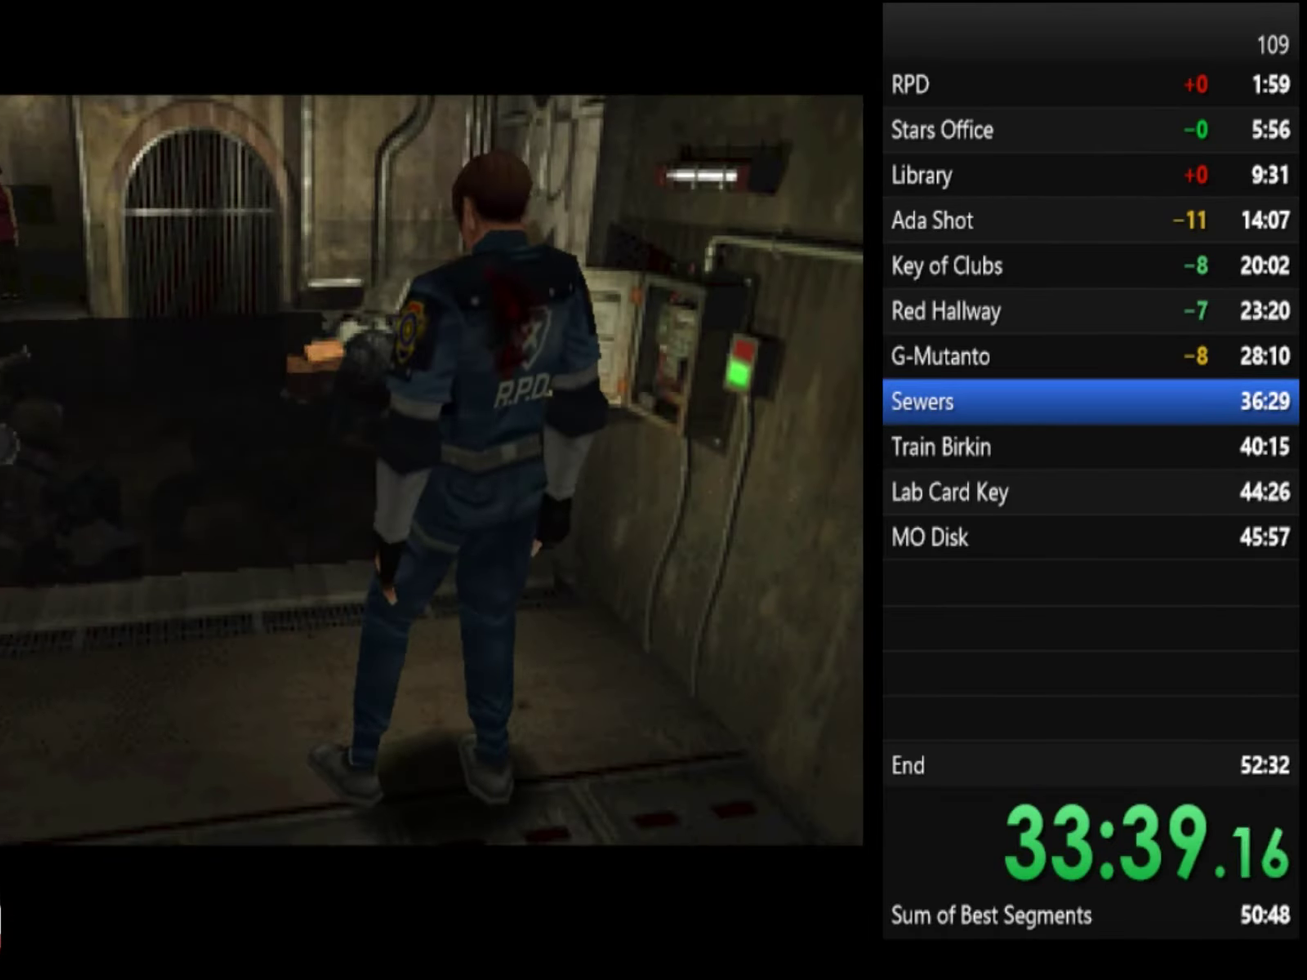
{"buttons": [], "left_stick": "center", "right_stick": "center"}
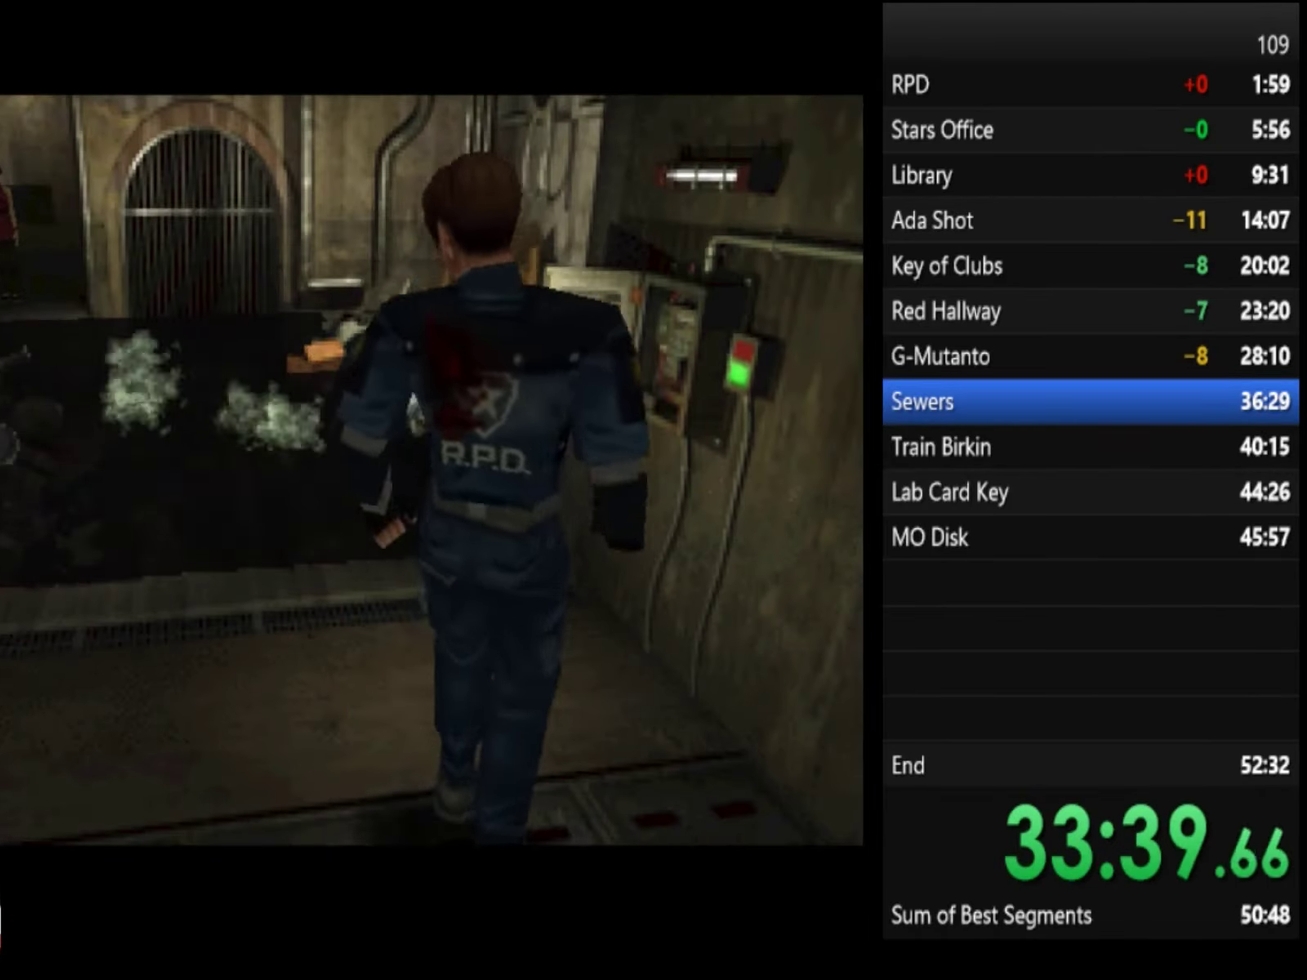
{"buttons": [], "left_stick": "center", "right_stick": "center"}
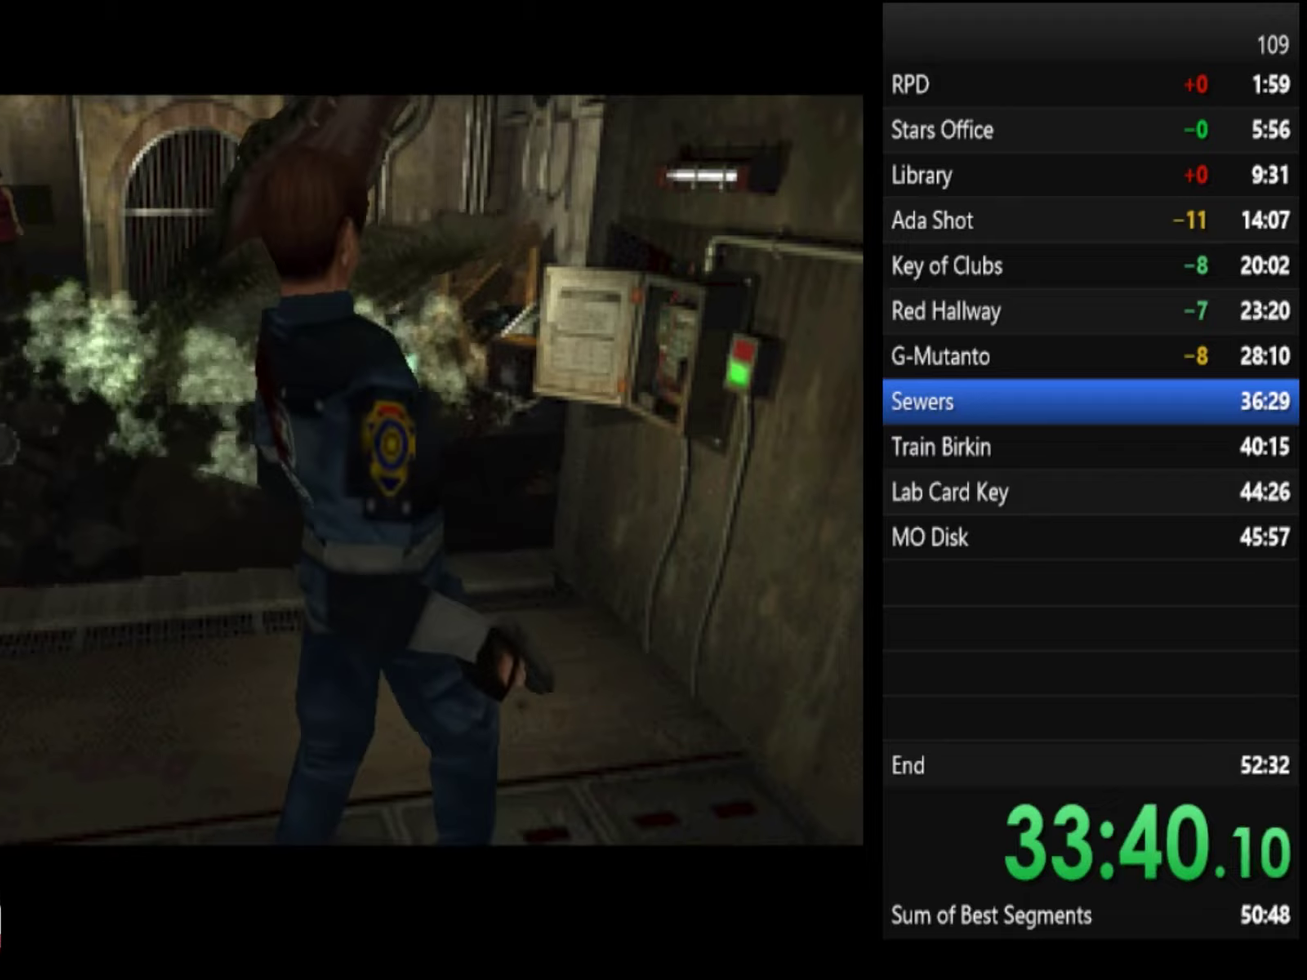
{"buttons": [], "left_stick": "up", "right_stick": "center", "events": [[233, "left_stick", "up"]]}
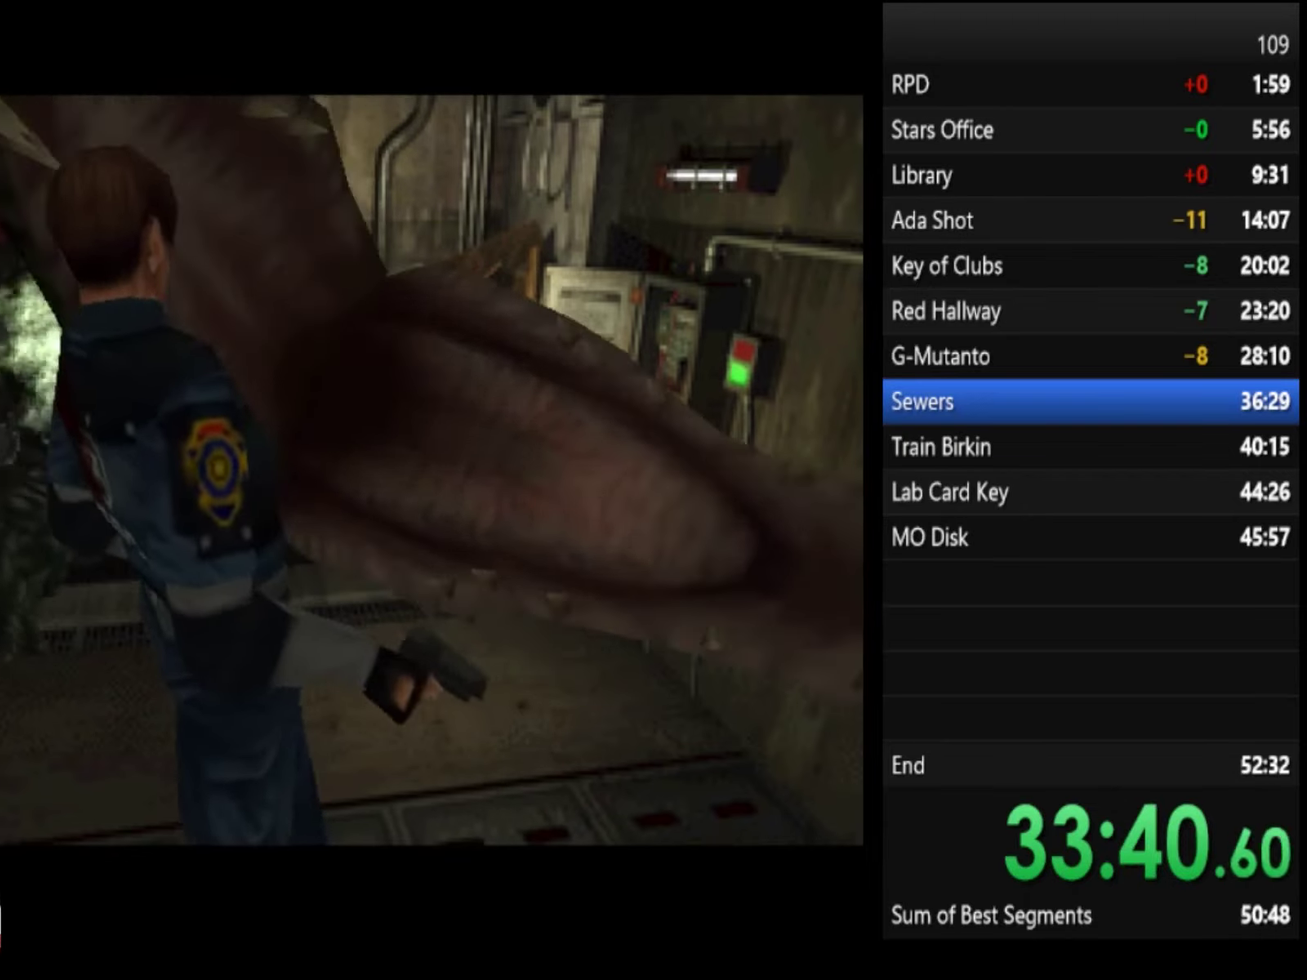
{"buttons": [], "left_stick": "up", "right_stick": "center"}
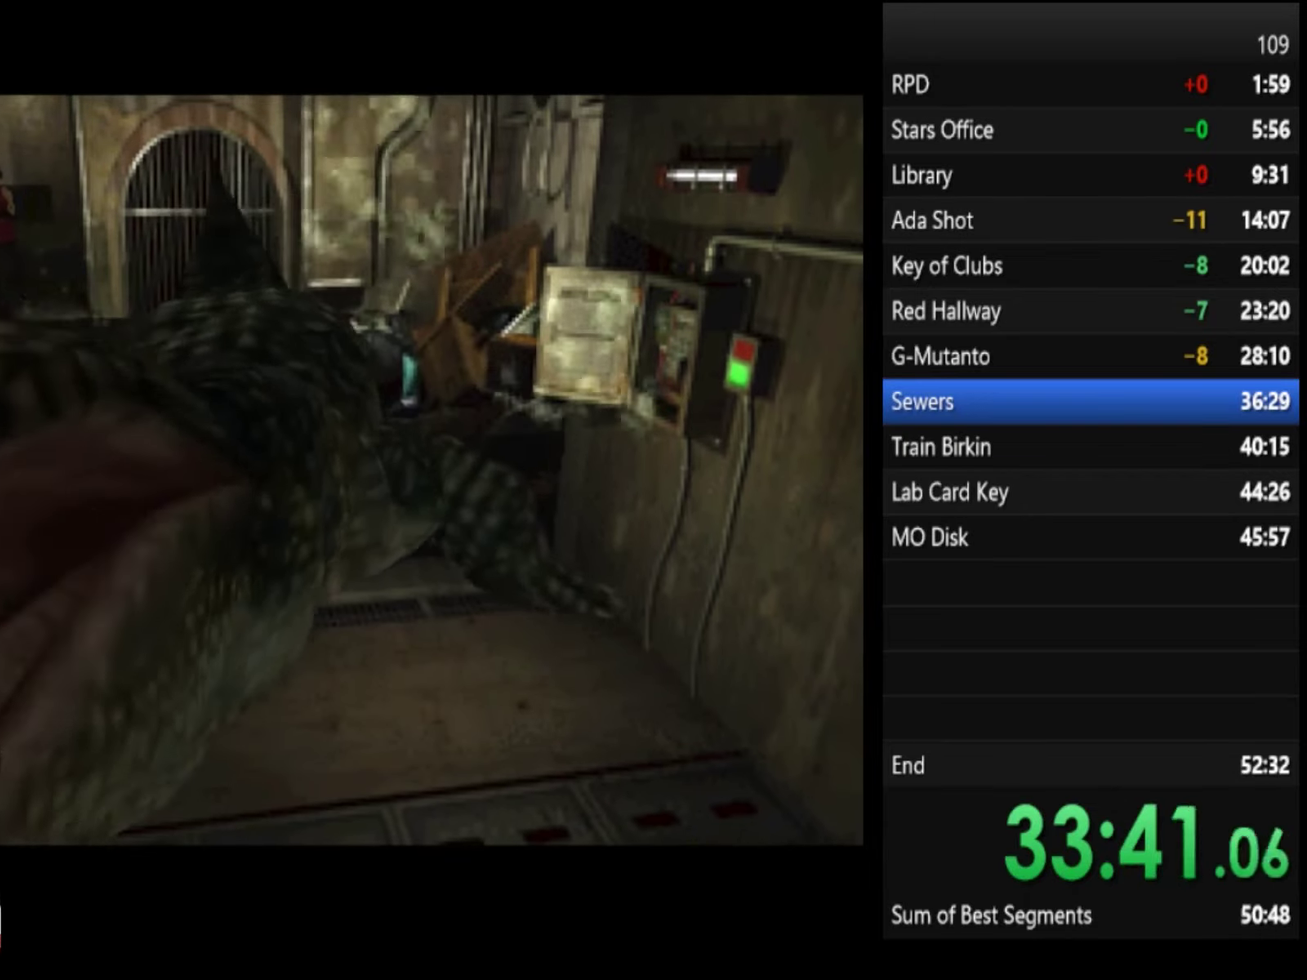
{"buttons": ["SQUARE"], "left_stick": "up", "right_stick": "center", "events": [[100, "SQUARE", "down"]]}
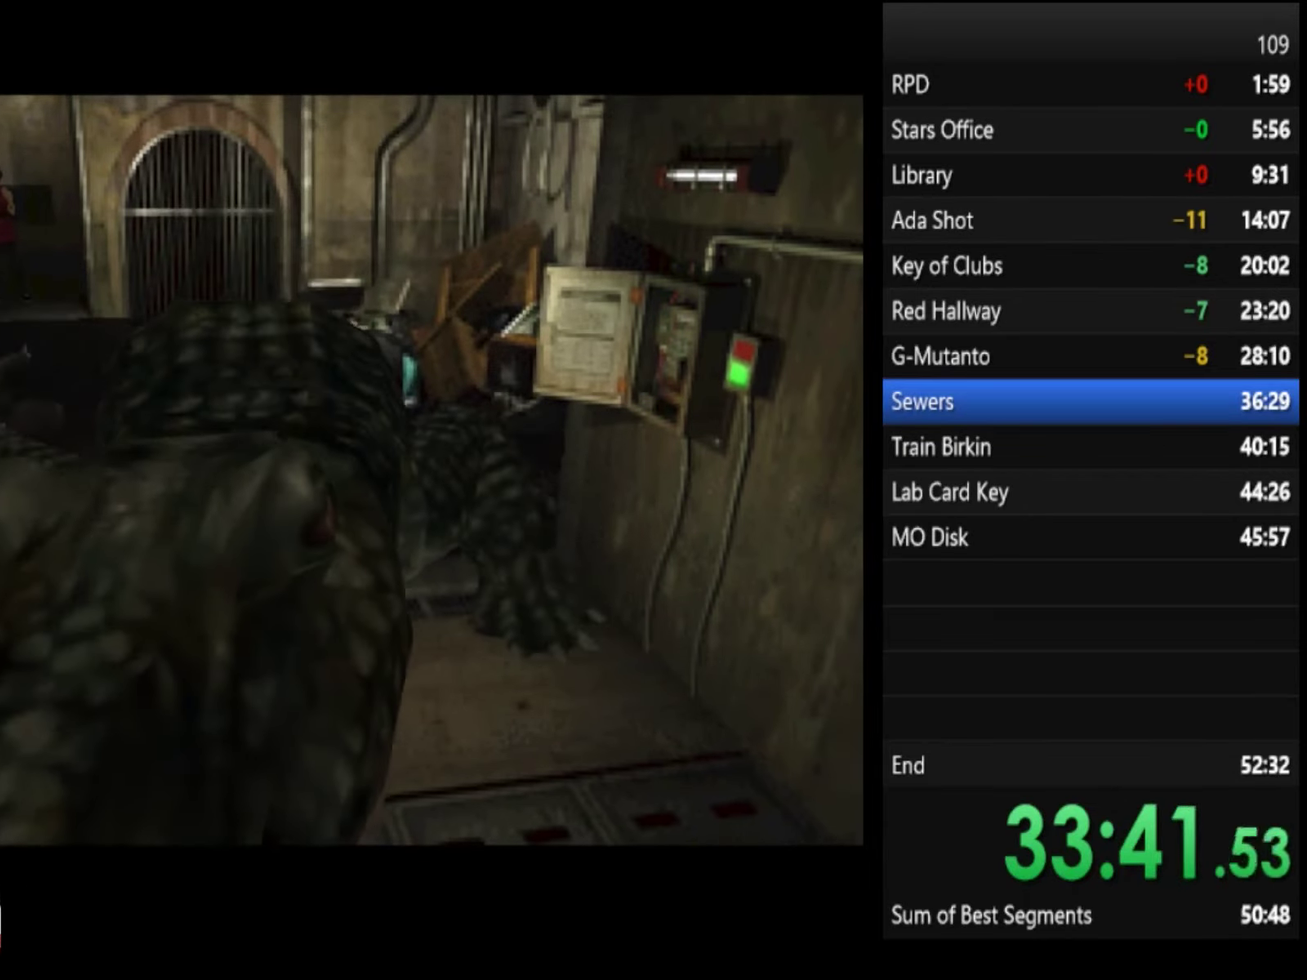
{"buttons": [], "left_stick": "up", "right_stick": "center", "events": [[400, "SQUARE", "up"]]}
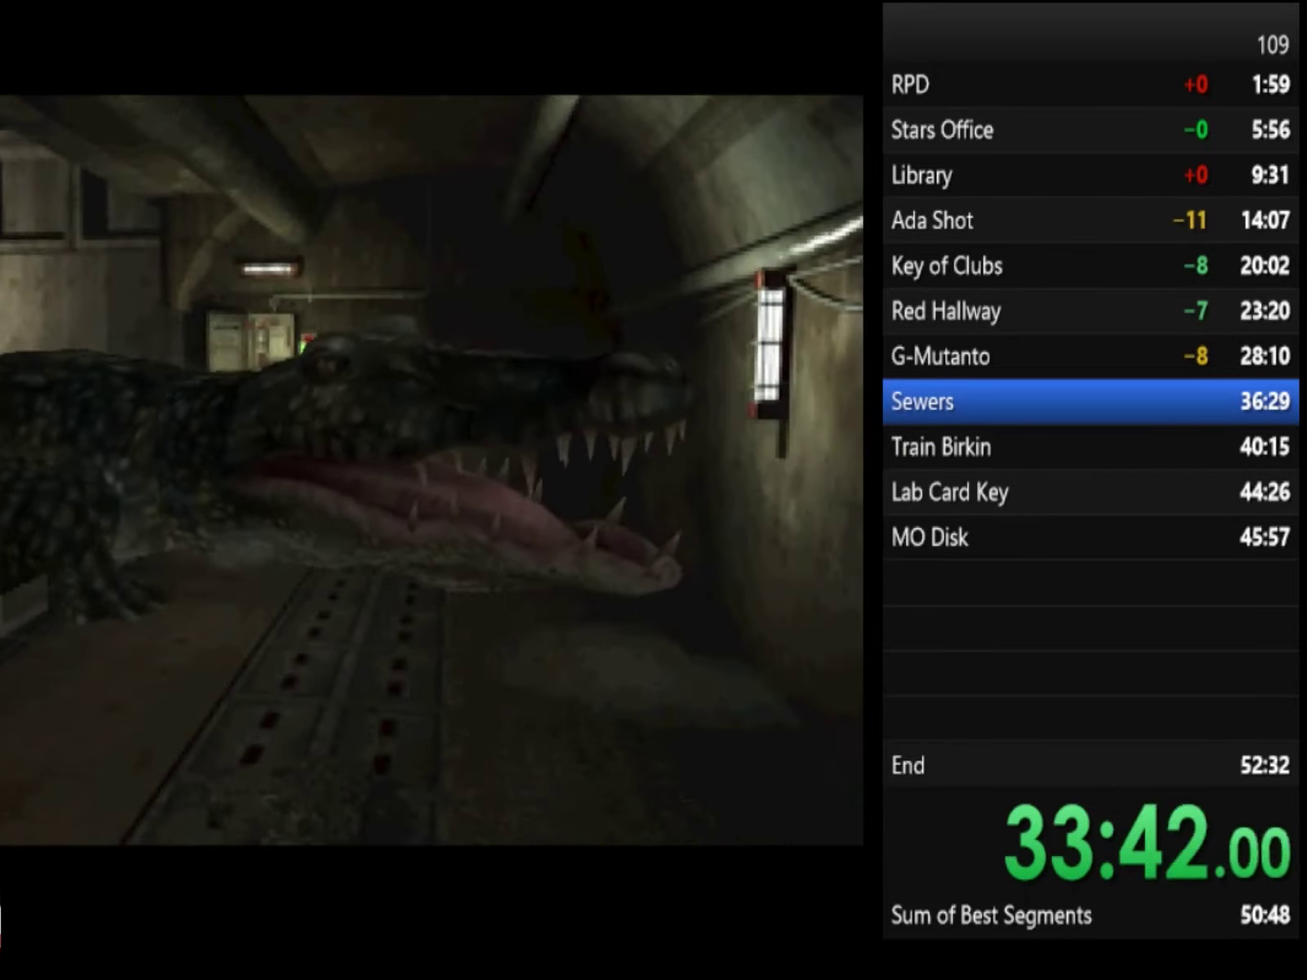
{"buttons": [], "left_stick": "up", "right_stick": "center", "events": [[133, "SQUARE", "down"], [333, "SQUARE", "up"]]}
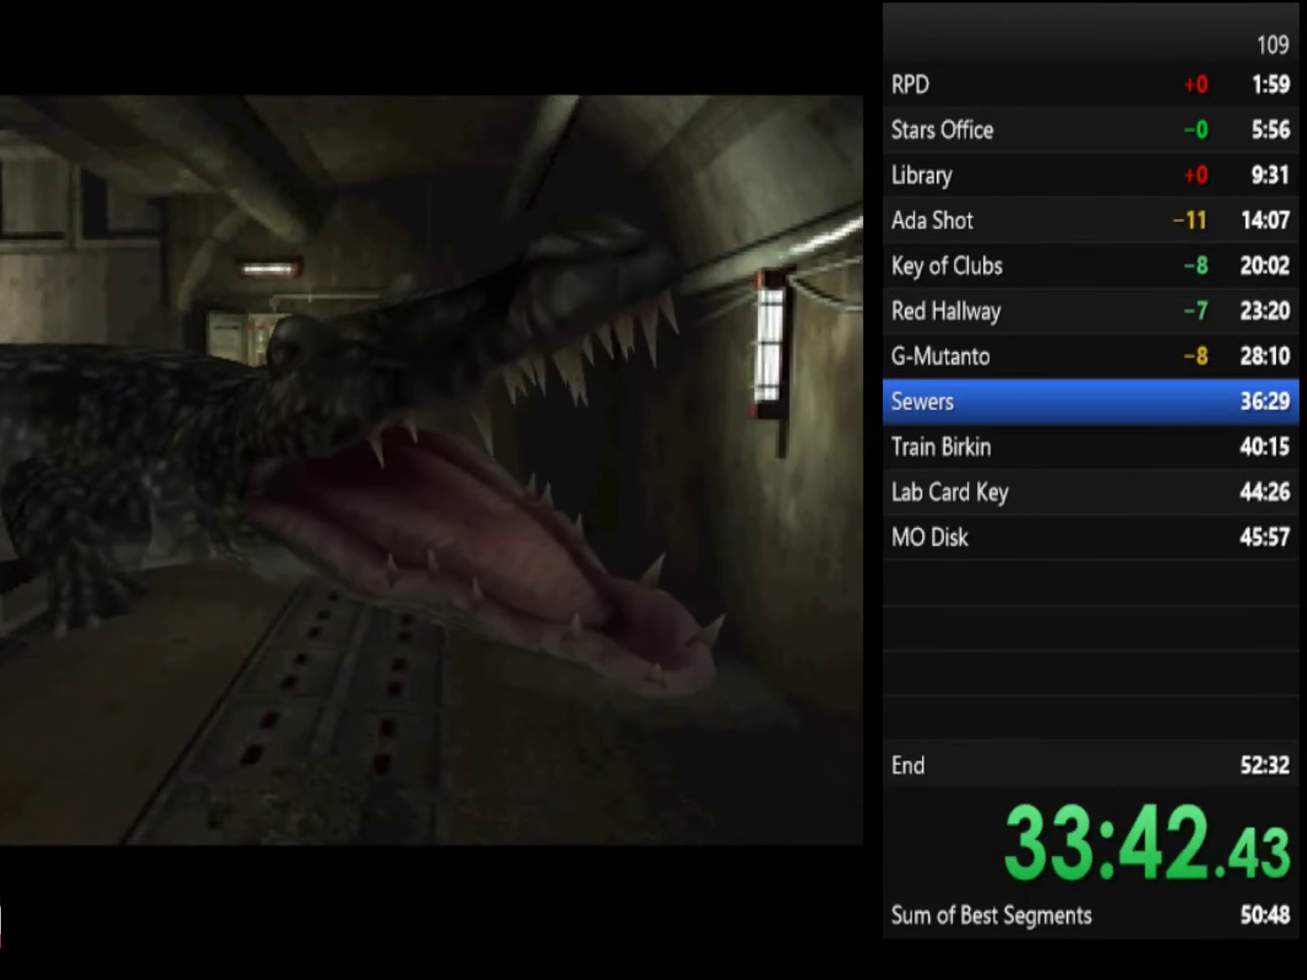
{"buttons": [], "left_stick": "up", "right_stick": "center", "events": [[167, "SQUARE", "down"], [333, "SQUARE", "up"]]}
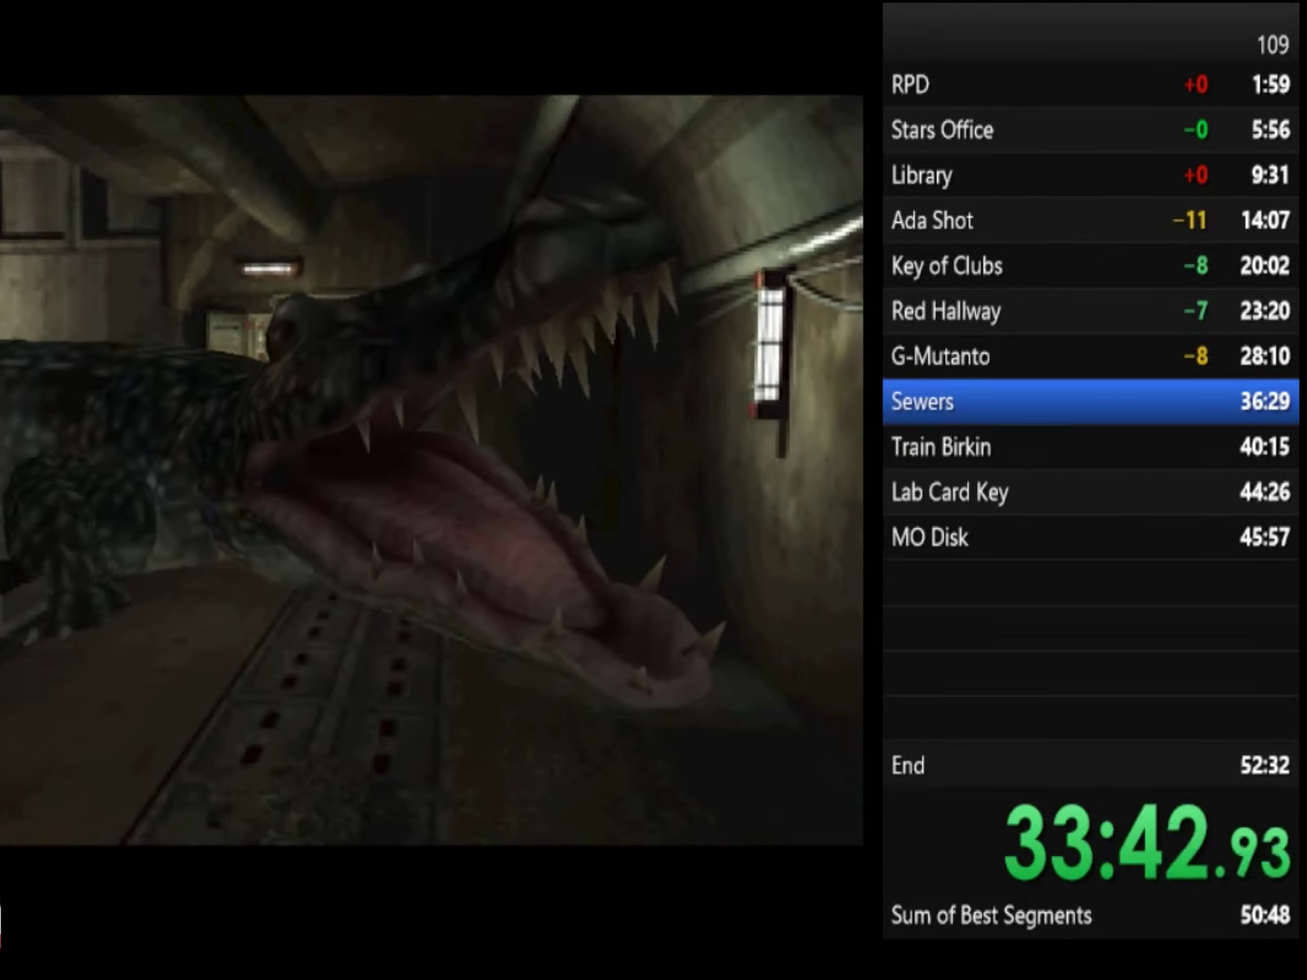
{"buttons": ["SQUARE"], "left_stick": "up", "right_stick": "center", "events": [[133, "SQUARE", "down"]]}
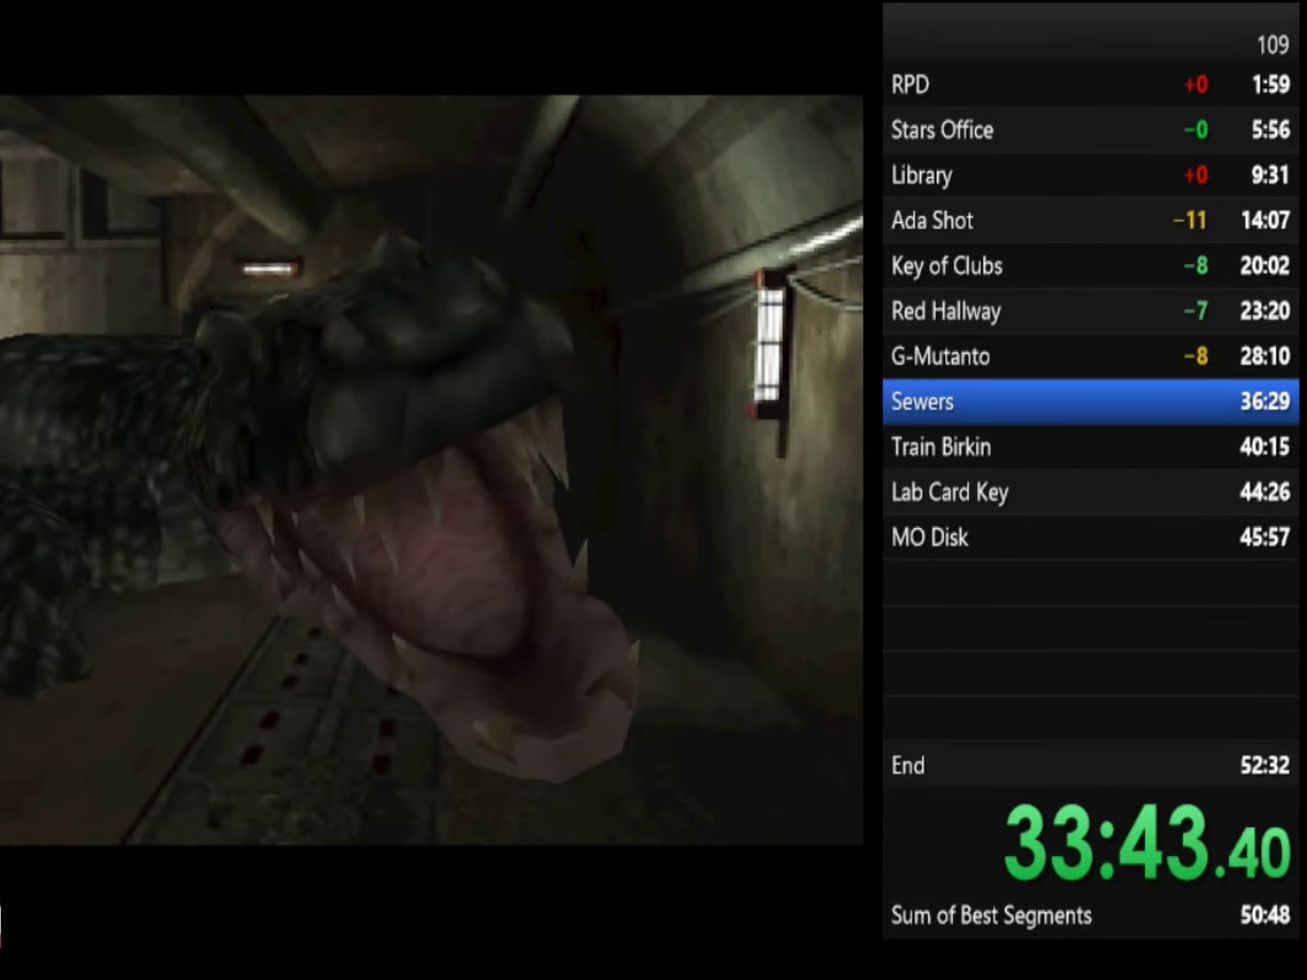
{"buttons": ["SQUARE"], "left_stick": "up", "right_stick": "center"}
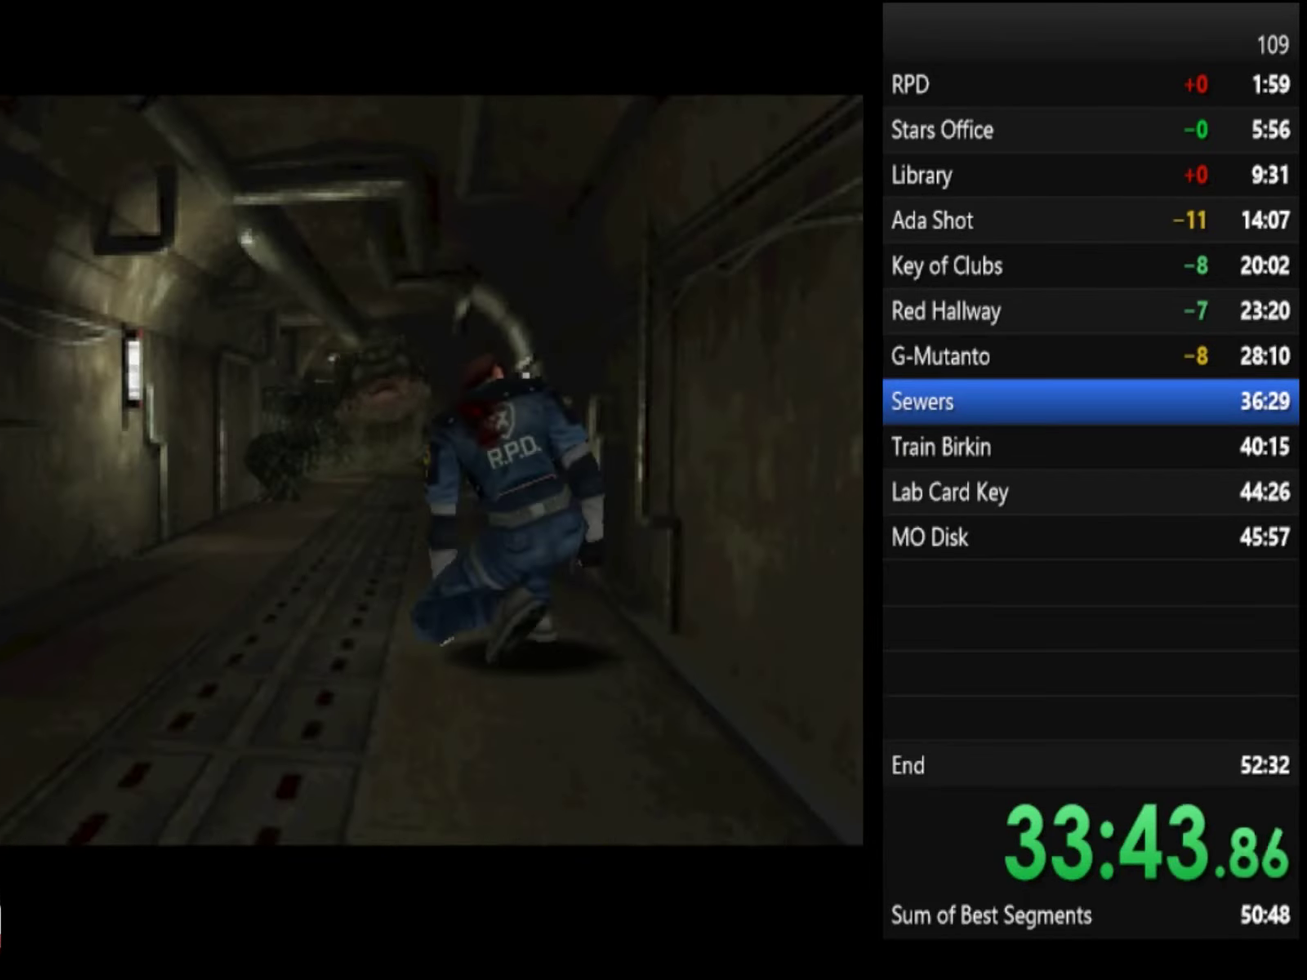
{"buttons": ["SQUARE"], "left_stick": "up", "right_stick": "center"}
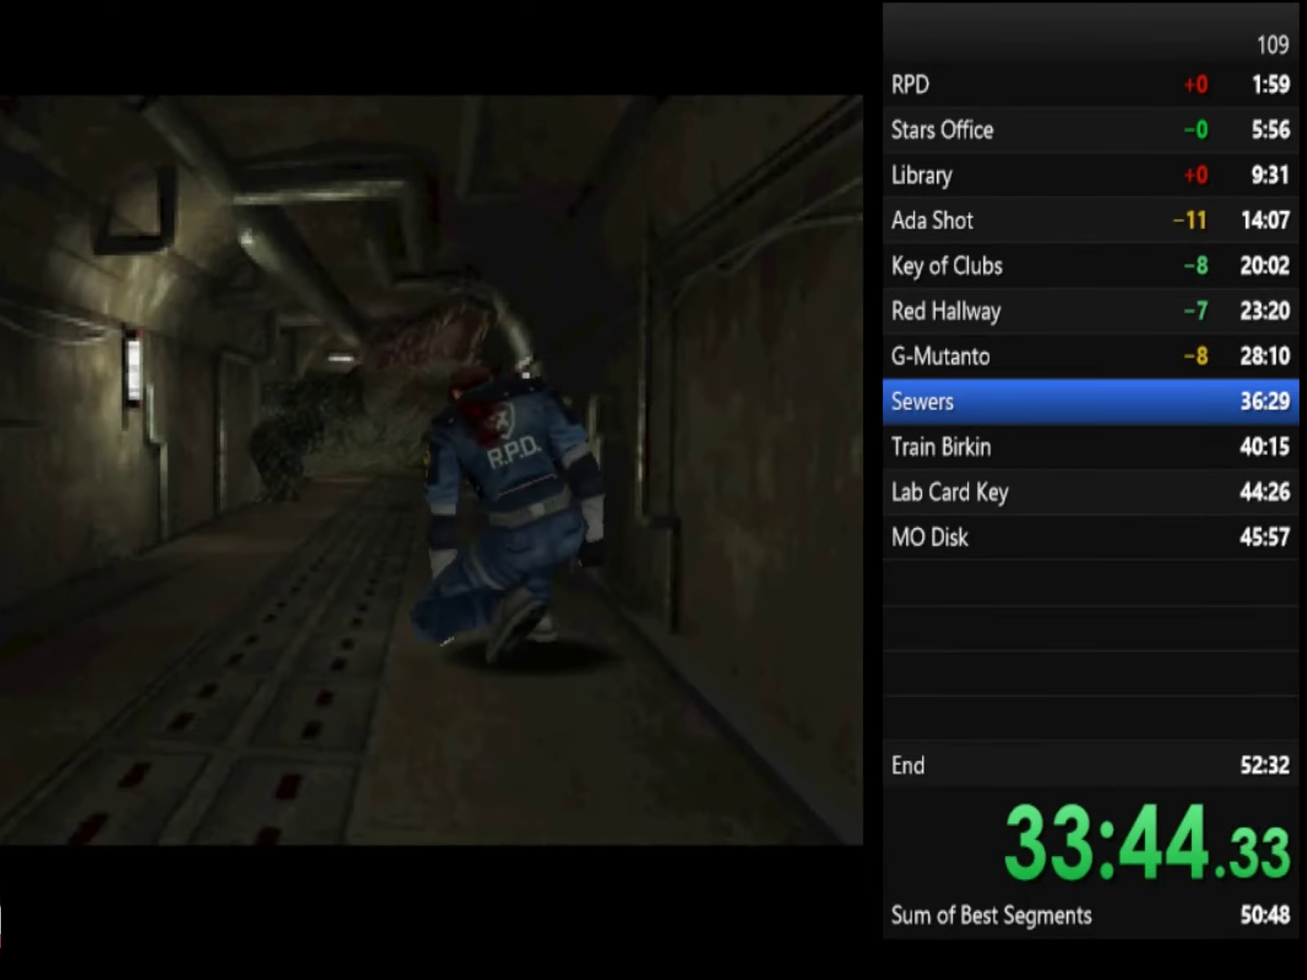
{"buttons": ["SQUARE"], "left_stick": "up", "right_stick": "center"}
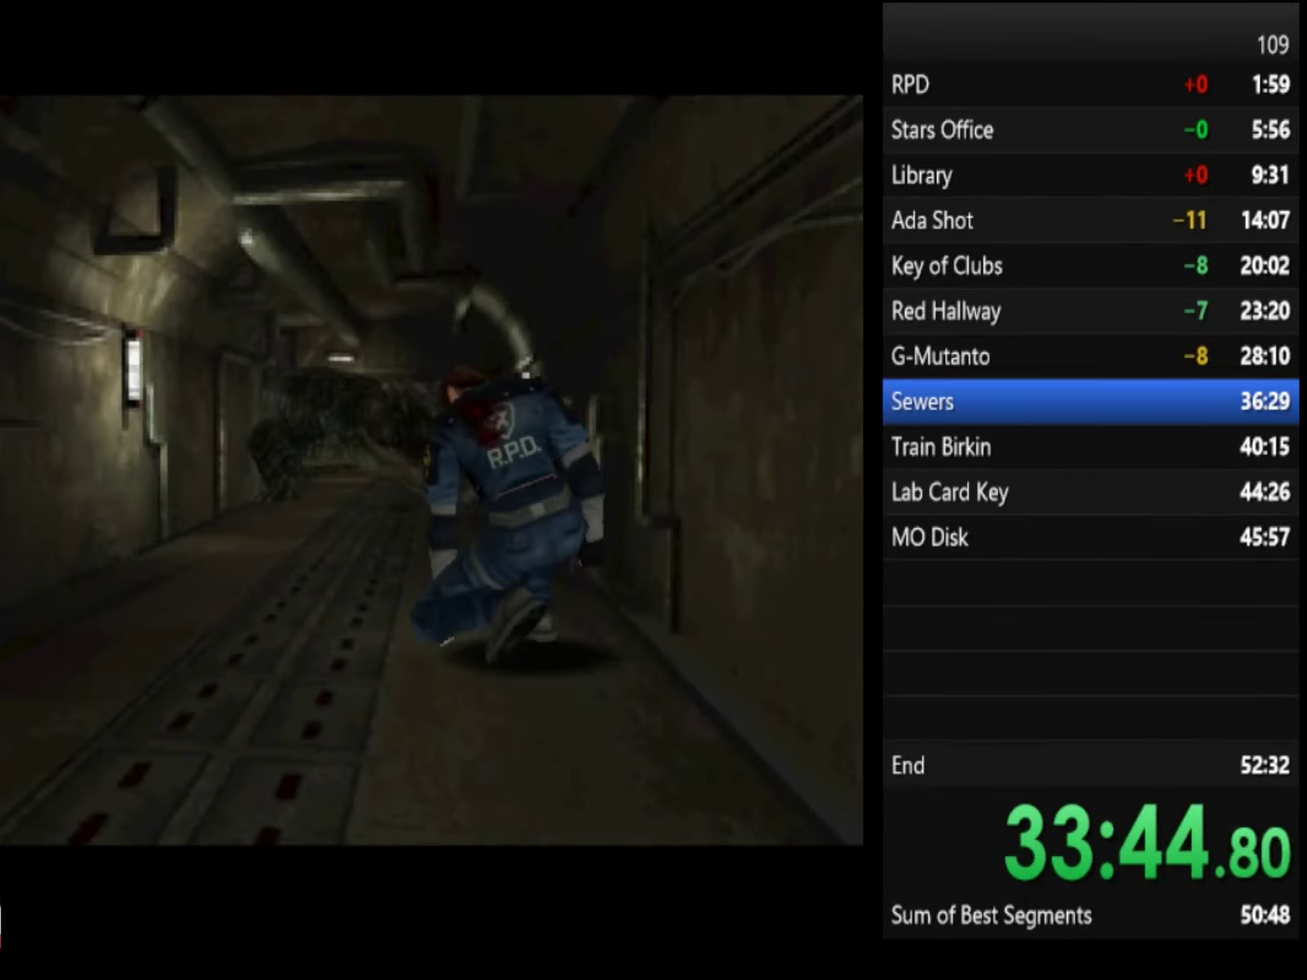
{"buttons": ["SQUARE"], "left_stick": "up", "right_stick": "center"}
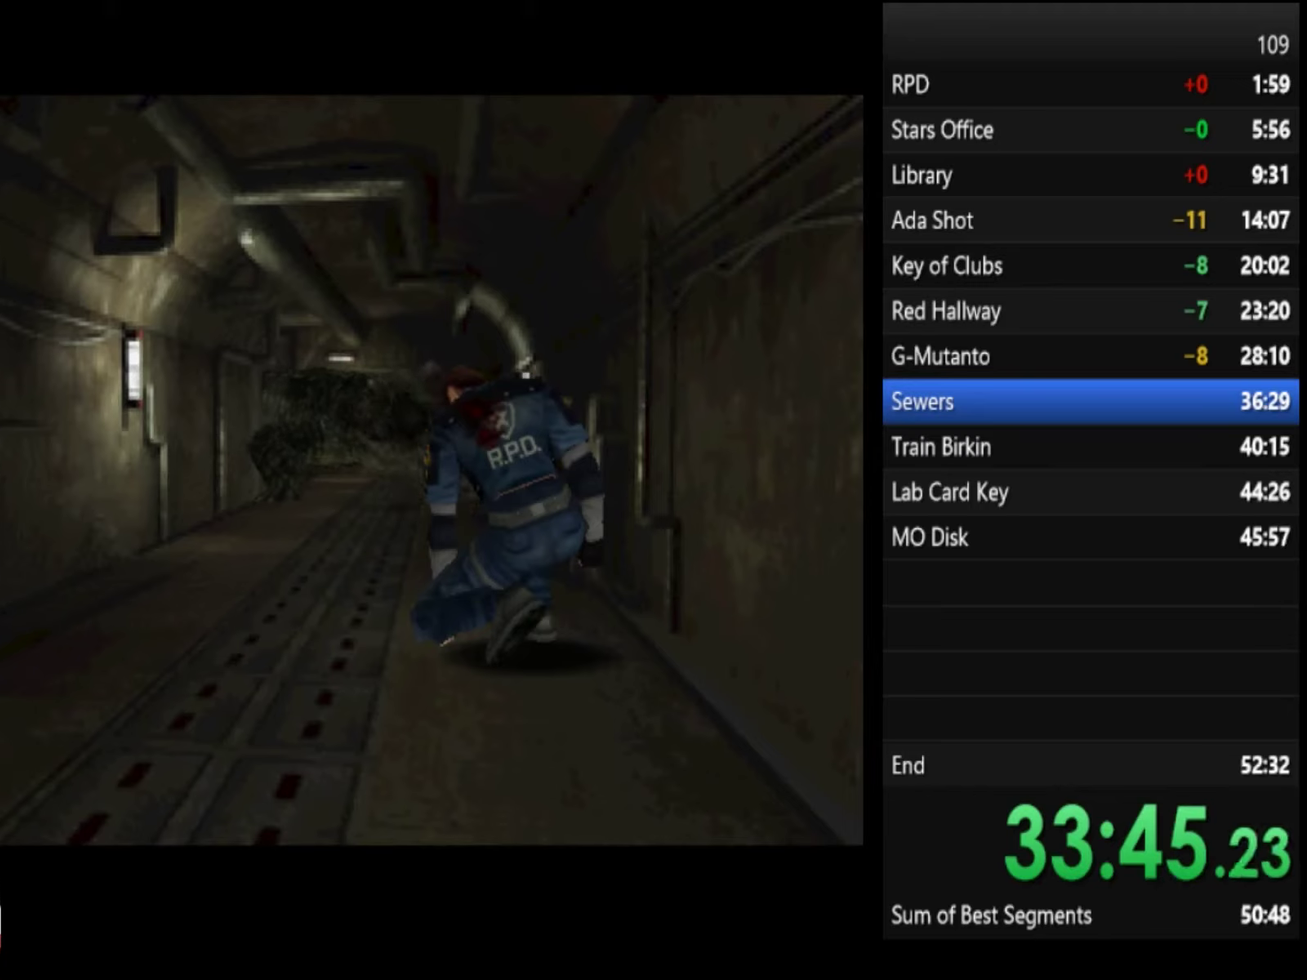
{"buttons": ["SQUARE"], "left_stick": "up", "right_stick": "center"}